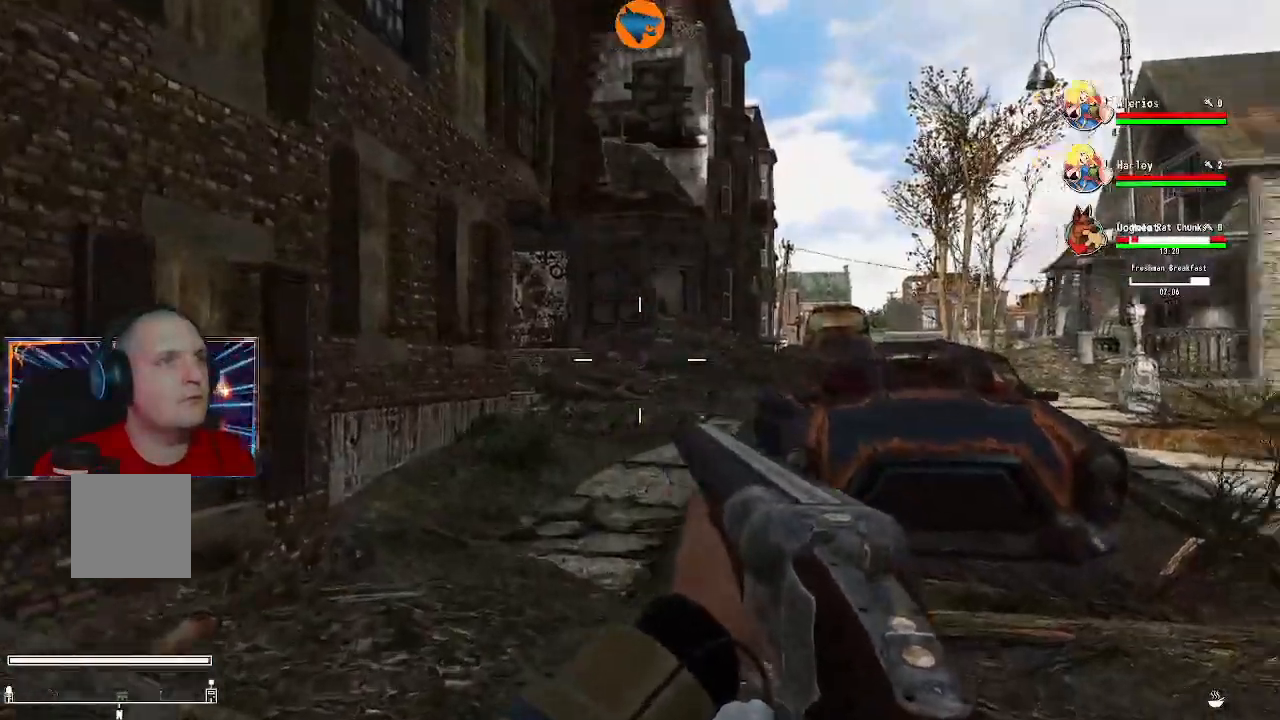
Gameplay with a controller (Xbox layout); each line is a JSON object with the inputs held at the frame after it (dt_ms = milliseconds from this image to that frame). "events" lists button and stick changes between this image and that frame as [ms after this image, input, new state], when the widget could be followed in between.
{"dt_ms": 500, "buttons": [], "left_stick": "up", "right_stick": "right", "events": [[167, "right_stick", "center"], [467, "right_stick", "right"]]}
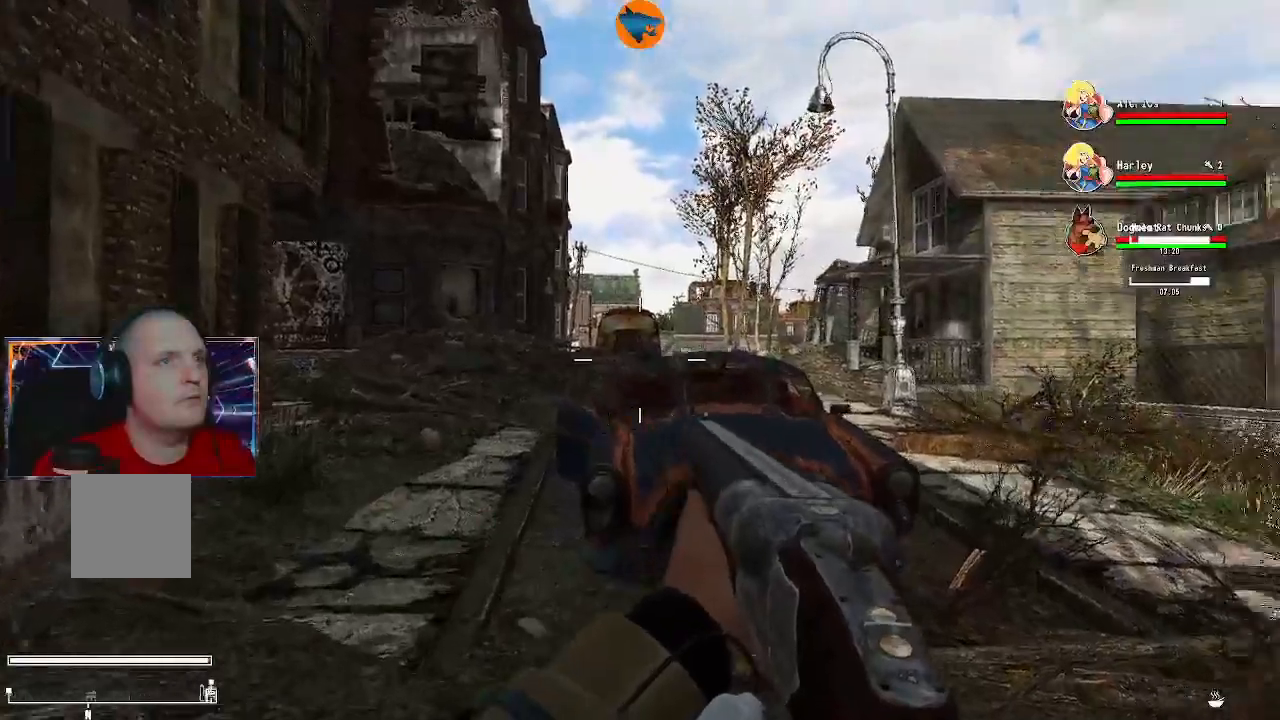
{"dt_ms": 500, "buttons": [], "left_stick": "up", "right_stick": "down", "events": [[133, "right_stick", "center"], [500, "right_stick", "down"]]}
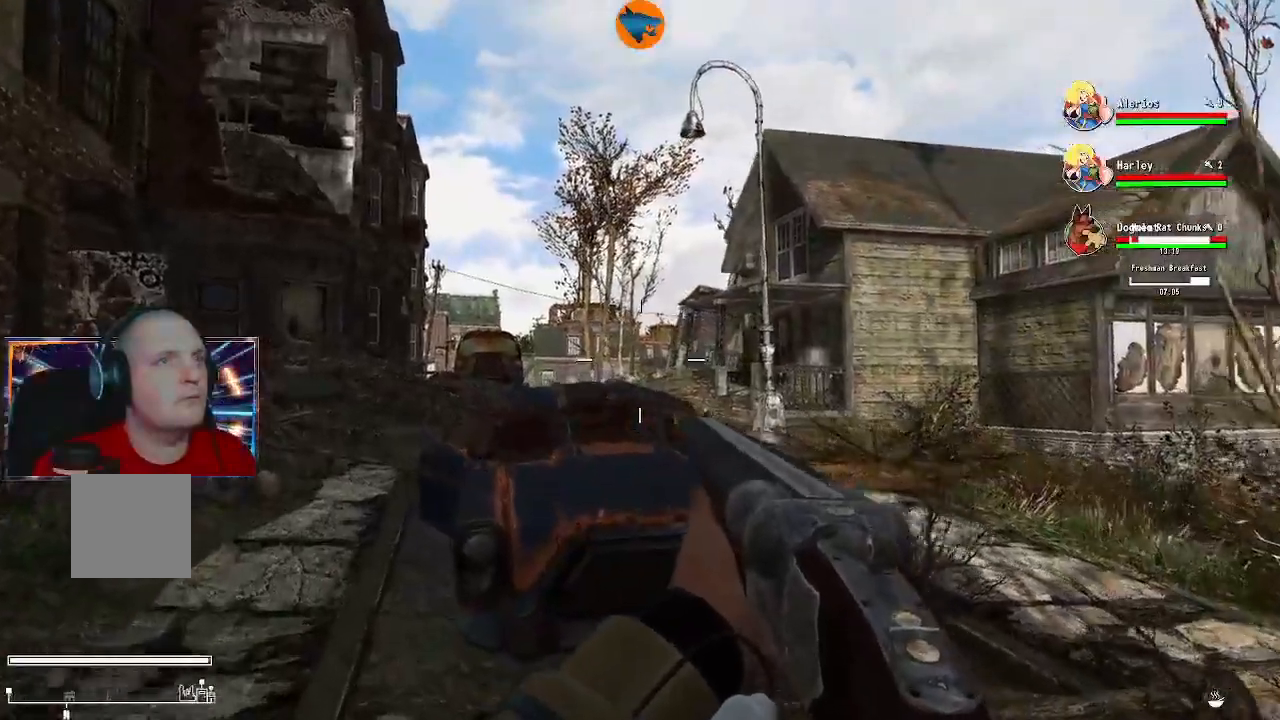
{"dt_ms": 500, "buttons": [], "left_stick": "up-left", "right_stick": "center", "events": [[167, "left_stick", "up-left"], [233, "right_stick", "center"]]}
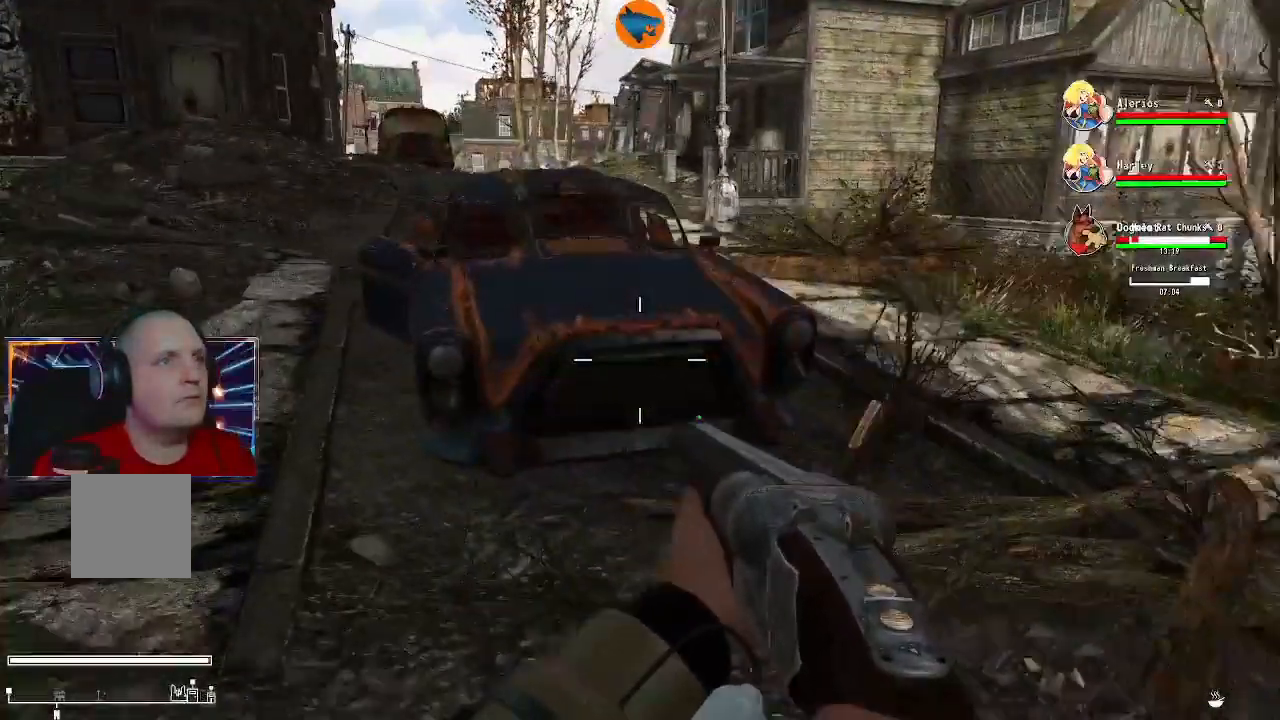
{"dt_ms": 500, "buttons": [], "left_stick": "up-left", "right_stick": "center", "events": []}
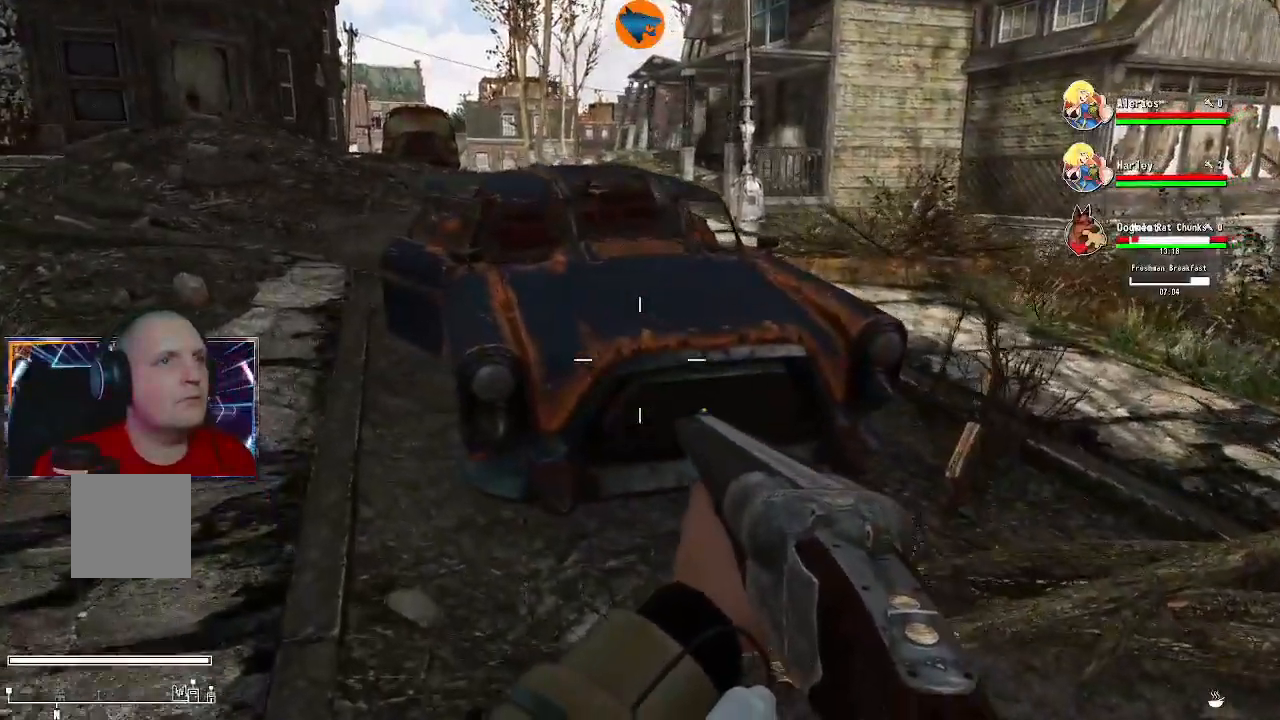
{"dt_ms": 500, "buttons": [], "left_stick": "up", "right_stick": "center", "events": [[467, "left_stick", "up"]]}
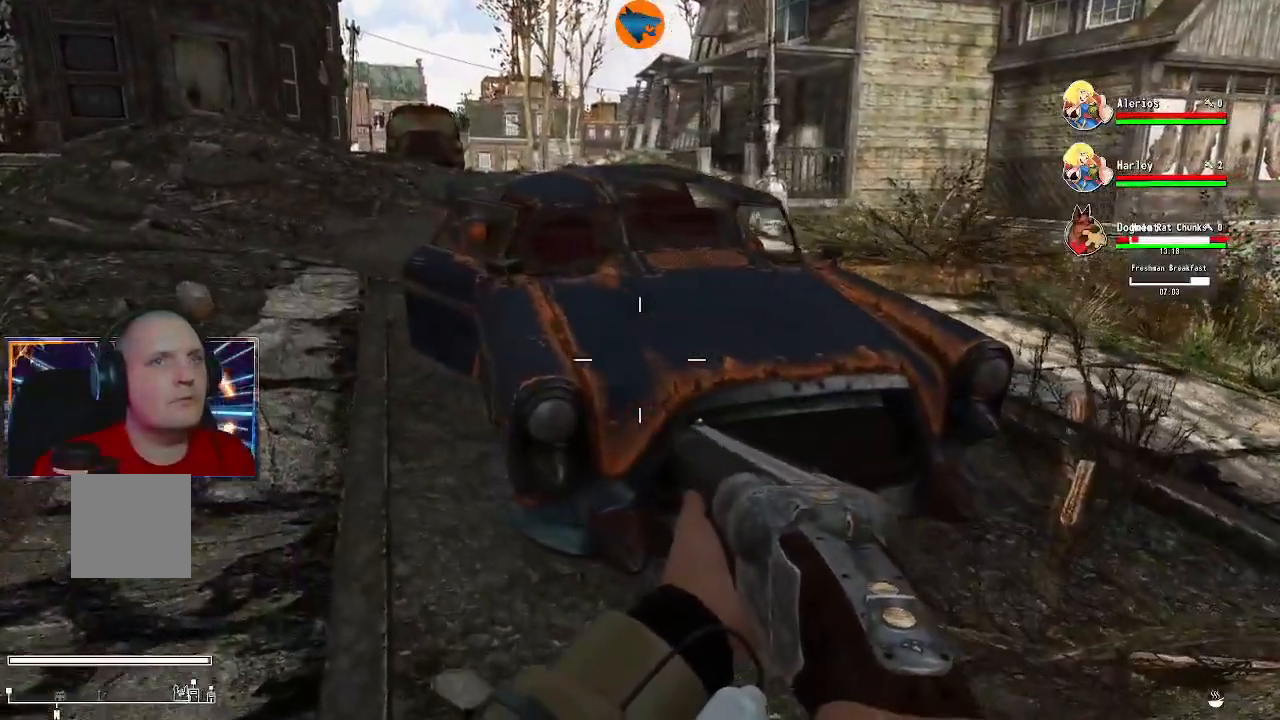
{"dt_ms": 500, "buttons": [], "left_stick": "up", "right_stick": "down", "events": [[133, "right_stick", "down"], [300, "right_stick", "center"], [433, "right_stick", "down"]]}
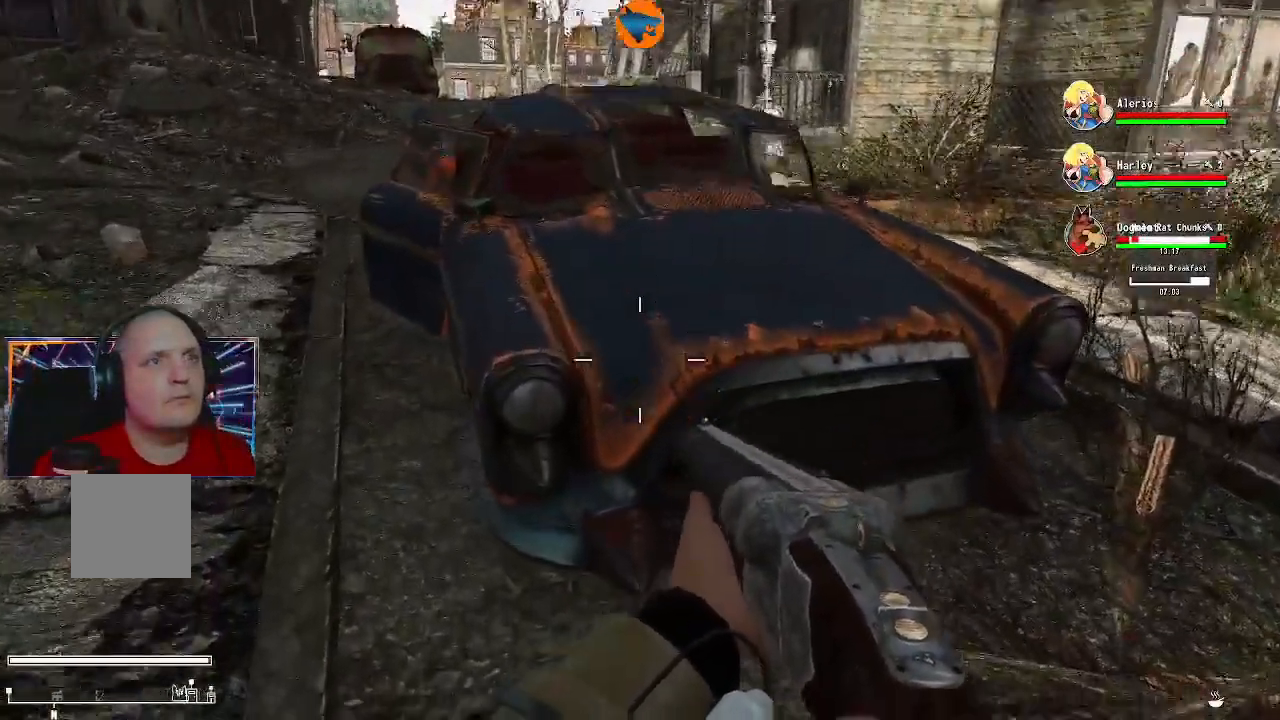
{"dt_ms": 500, "buttons": [], "left_stick": "up-left", "right_stick": "center", "events": [[167, "right_stick", "center"], [367, "left_stick", "up-left"]]}
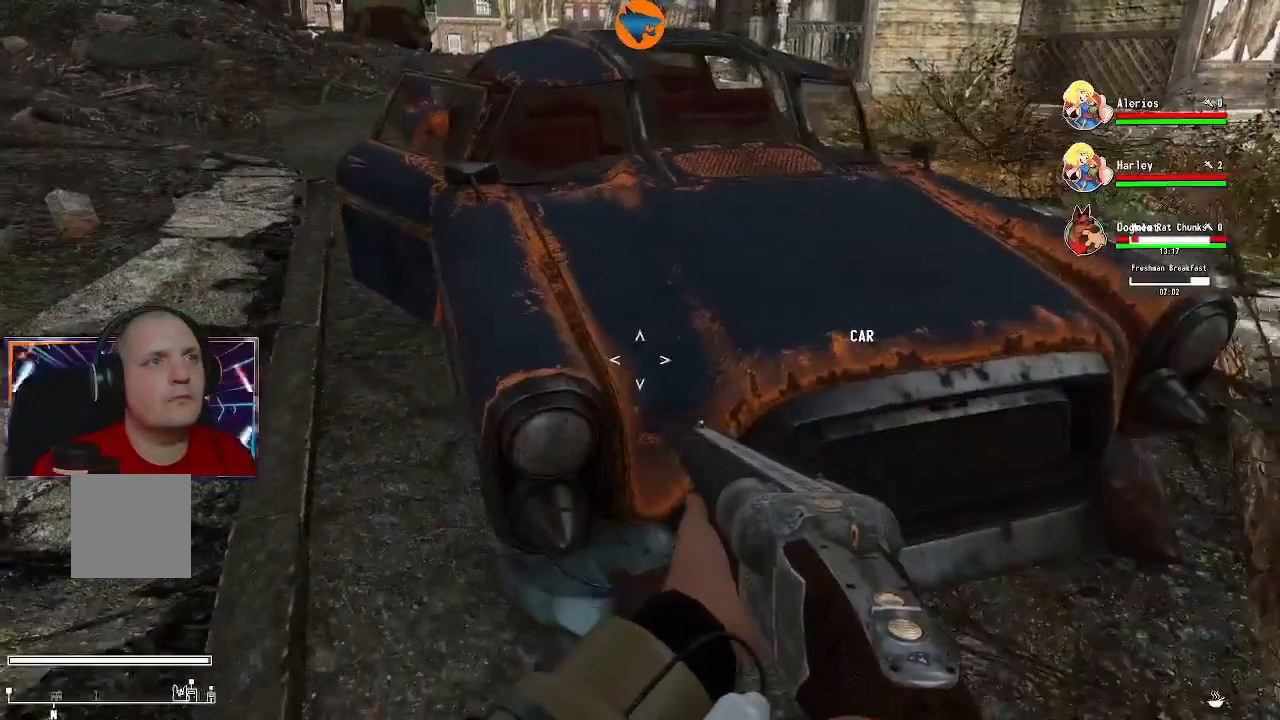
{"dt_ms": 500, "buttons": [], "left_stick": "up-left", "right_stick": "center", "events": [[267, "right_stick", "up"], [400, "right_stick", "center"]]}
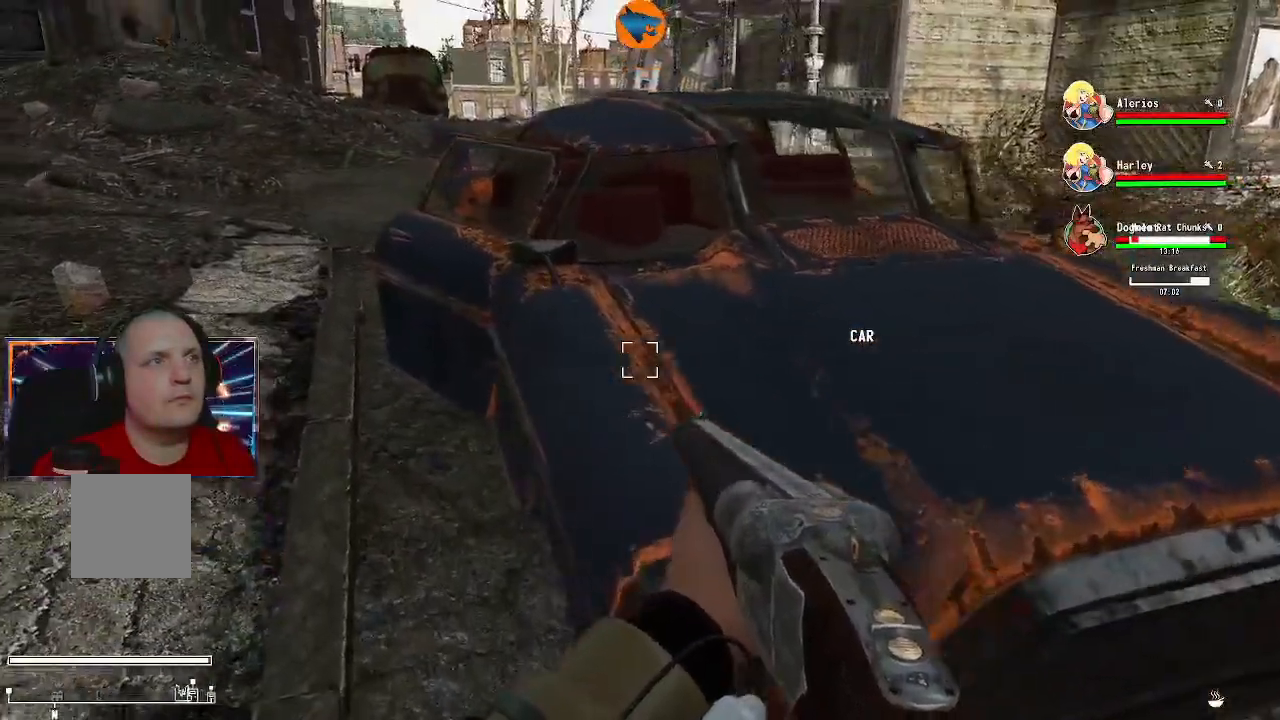
{"dt_ms": 1000, "buttons": [], "left_stick": "up-left", "right_stick": "center"}
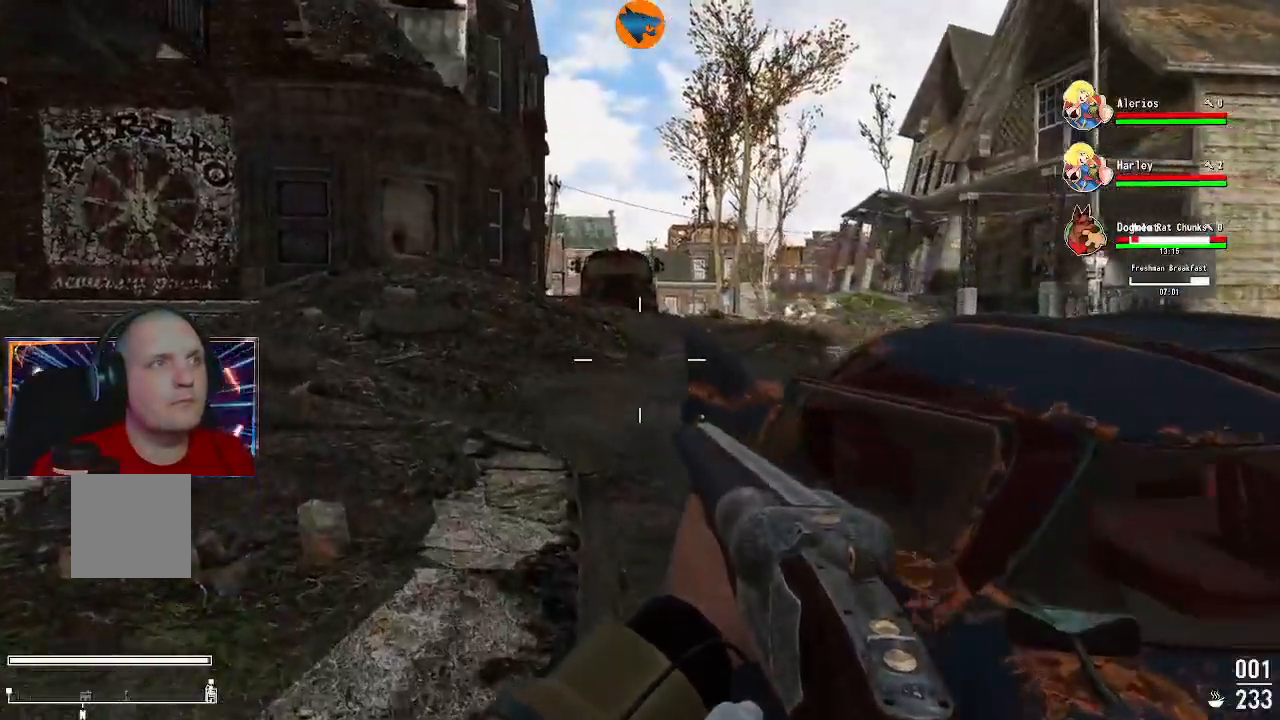
{"dt_ms": 500, "buttons": [], "left_stick": "up-left", "right_stick": "center", "events": []}
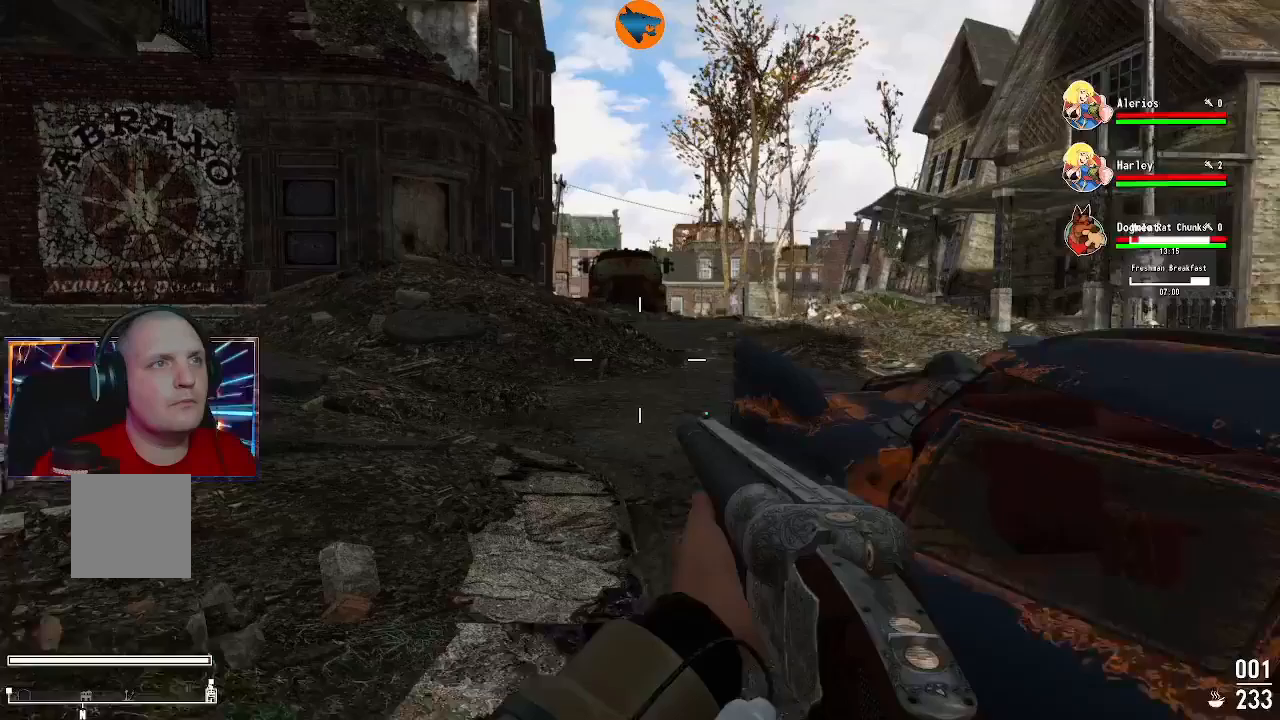
{"dt_ms": 500, "buttons": [], "left_stick": "up", "right_stick": "center", "events": [[300, "left_stick", "up"]]}
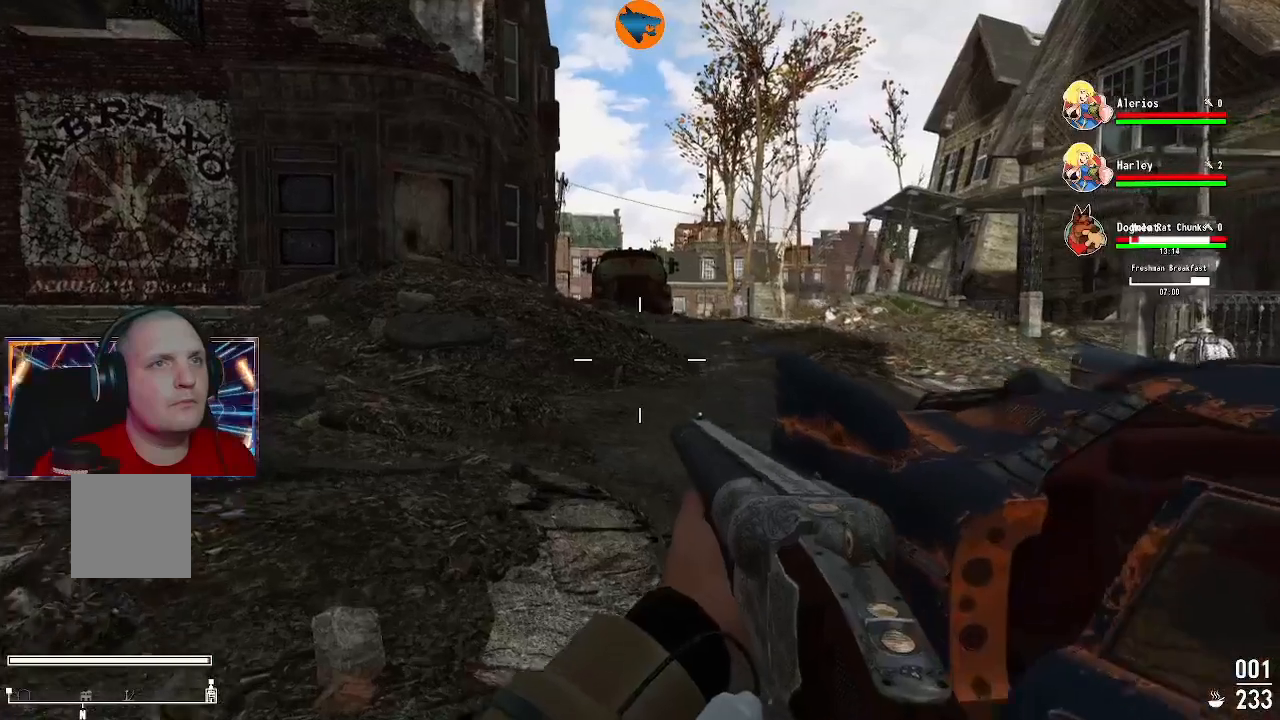
{"dt_ms": 500, "buttons": [], "left_stick": "up", "right_stick": "center", "events": []}
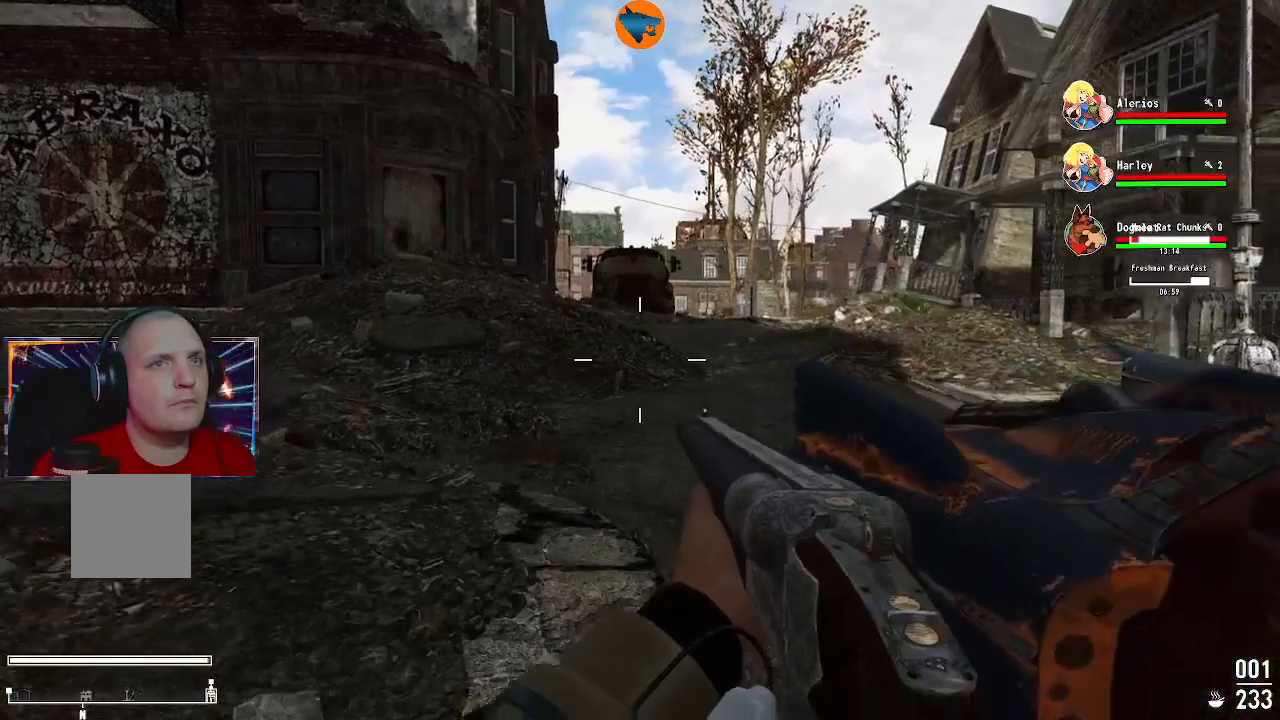
{"dt_ms": 500, "buttons": [], "left_stick": "up", "right_stick": "center", "events": []}
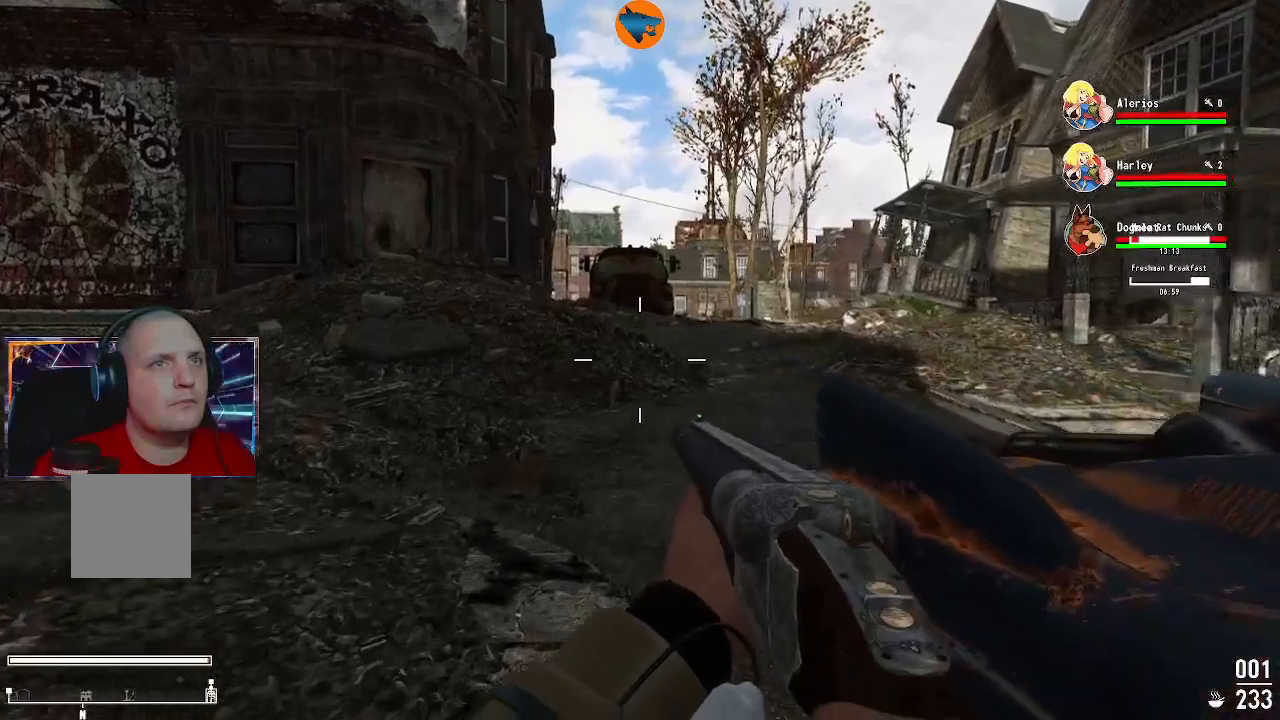
{"dt_ms": 500, "buttons": [], "left_stick": "up-right", "right_stick": "down-left", "events": [[267, "right_stick", "left"], [467, "right_stick", "down-left"], [500, "left_stick", "up-right"]]}
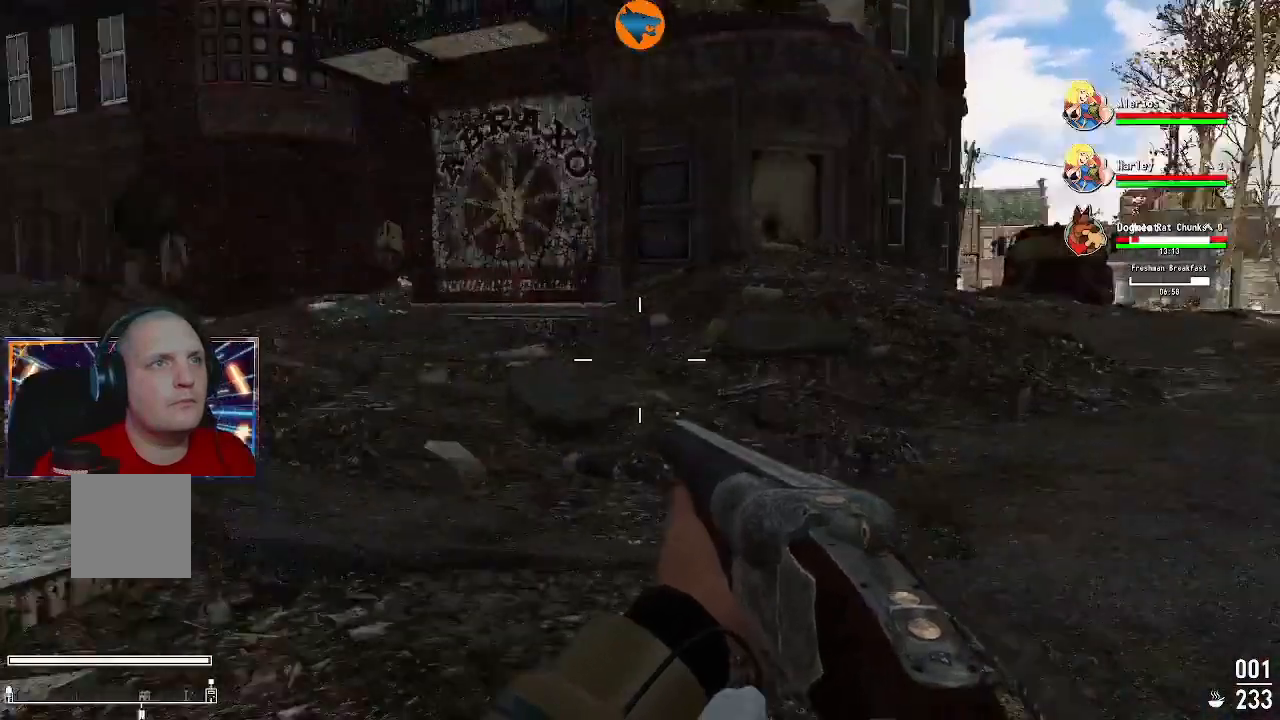
{"dt_ms": 500, "buttons": [], "left_stick": "right", "right_stick": "center", "events": [[100, "left_stick", "right"], [167, "right_stick", "left"], [500, "right_stick", "center"]]}
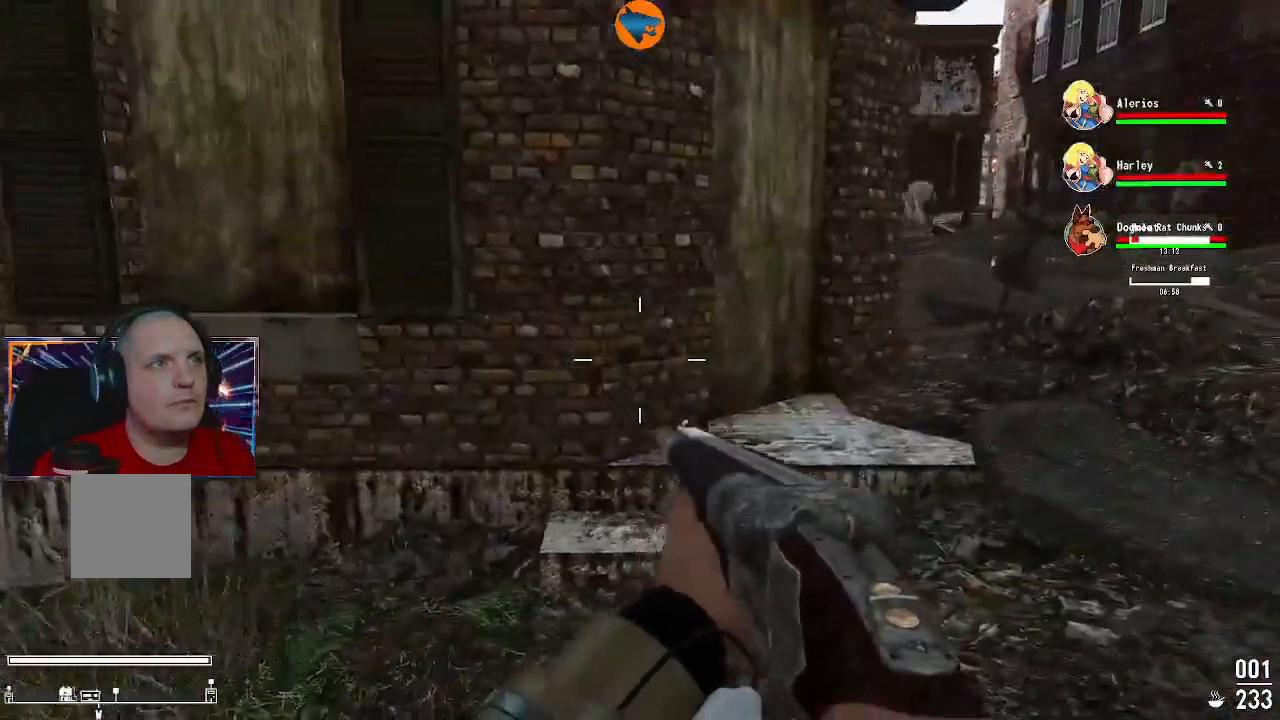
{"dt_ms": 500, "buttons": [], "left_stick": "right", "right_stick": "center", "events": []}
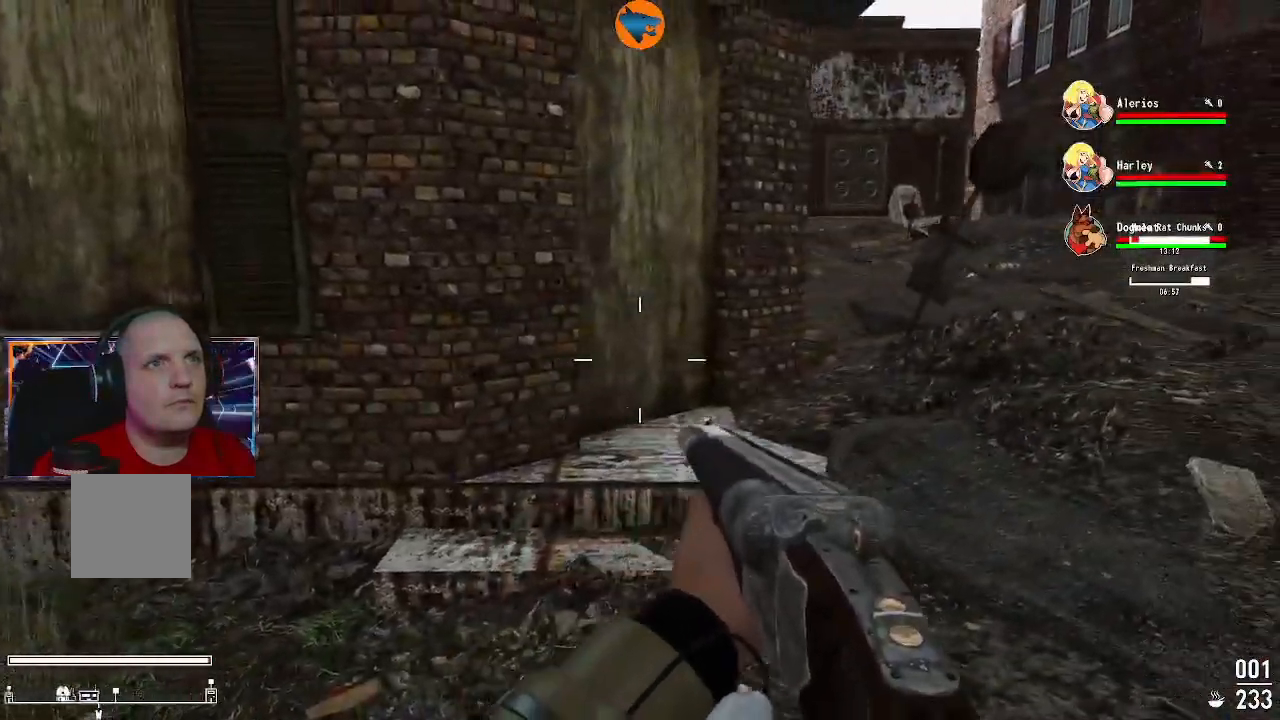
{"dt_ms": 500, "buttons": [], "left_stick": "right", "right_stick": "center", "events": []}
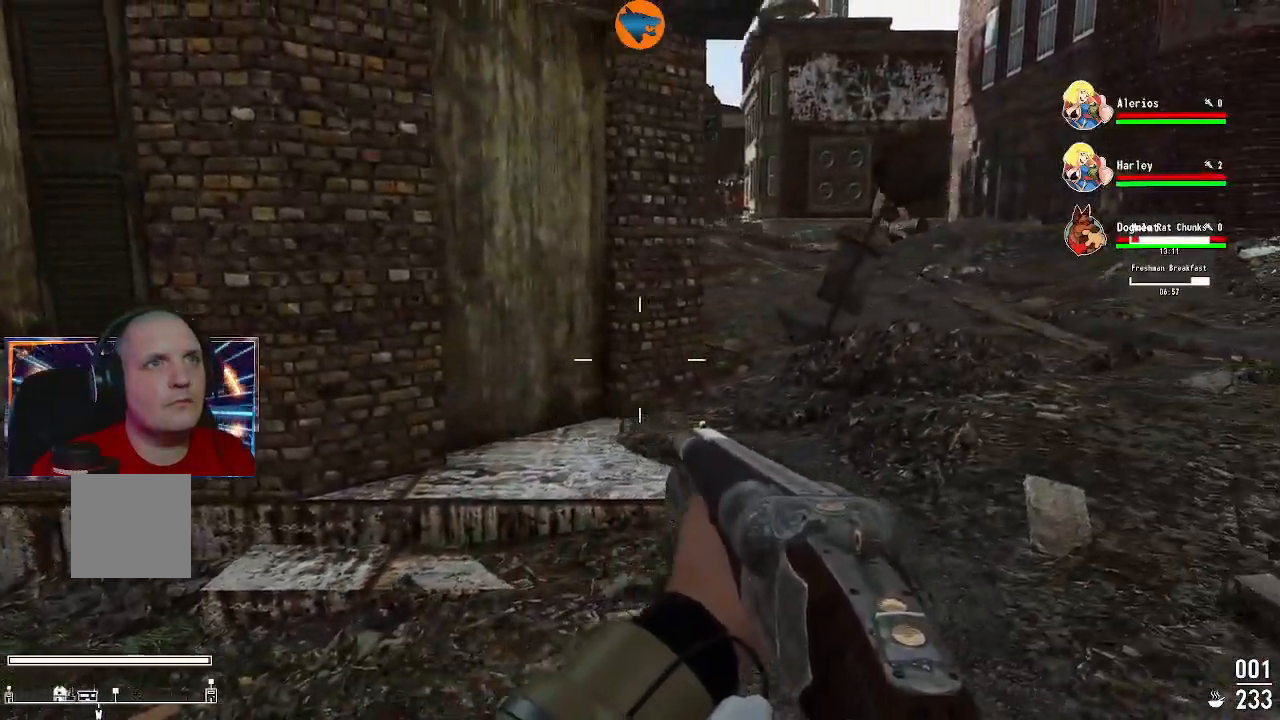
{"dt_ms": 500, "buttons": [], "left_stick": "right", "right_stick": "center", "events": []}
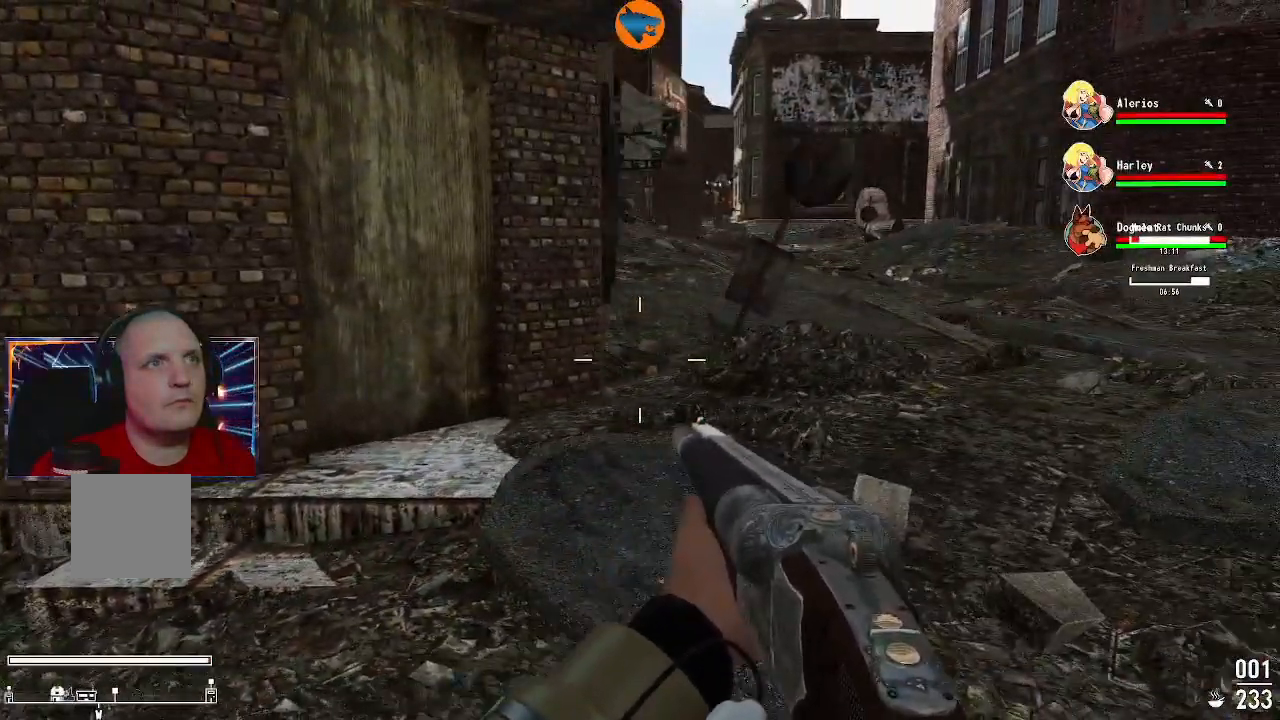
{"dt_ms": 500, "buttons": [], "left_stick": "right", "right_stick": "center", "events": []}
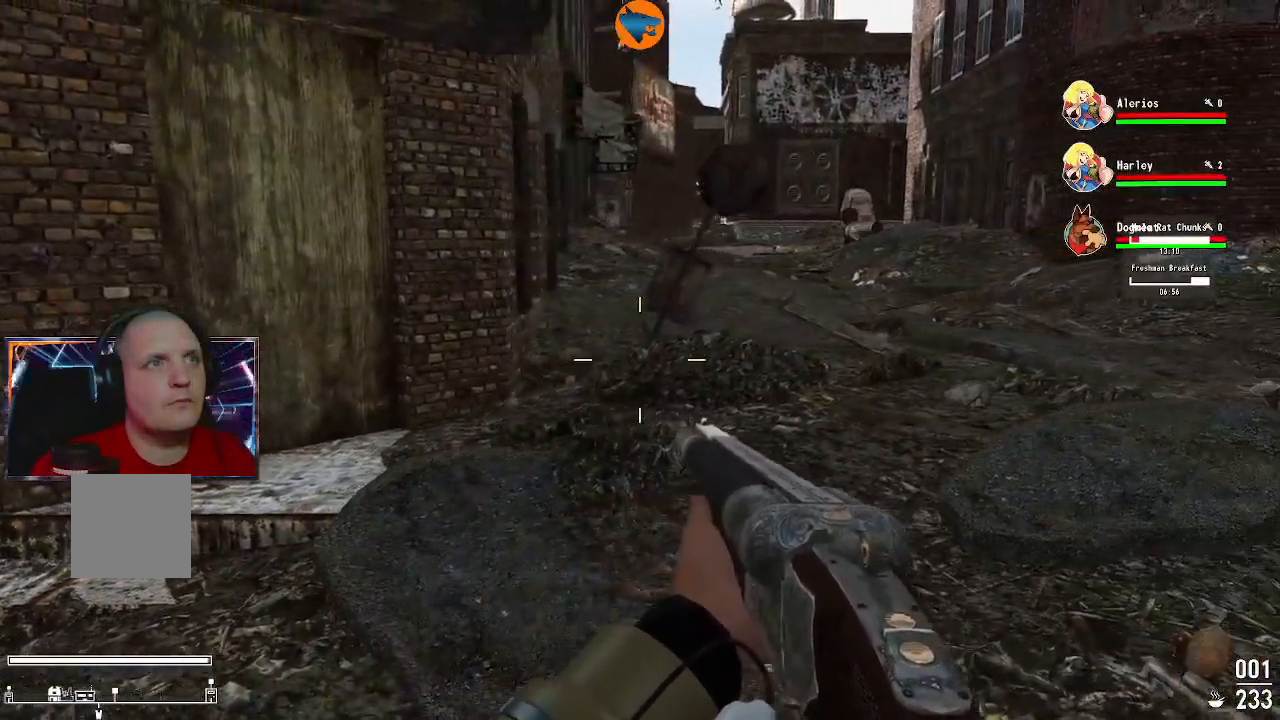
{"dt_ms": 500, "buttons": [], "left_stick": "right", "right_stick": "center", "events": []}
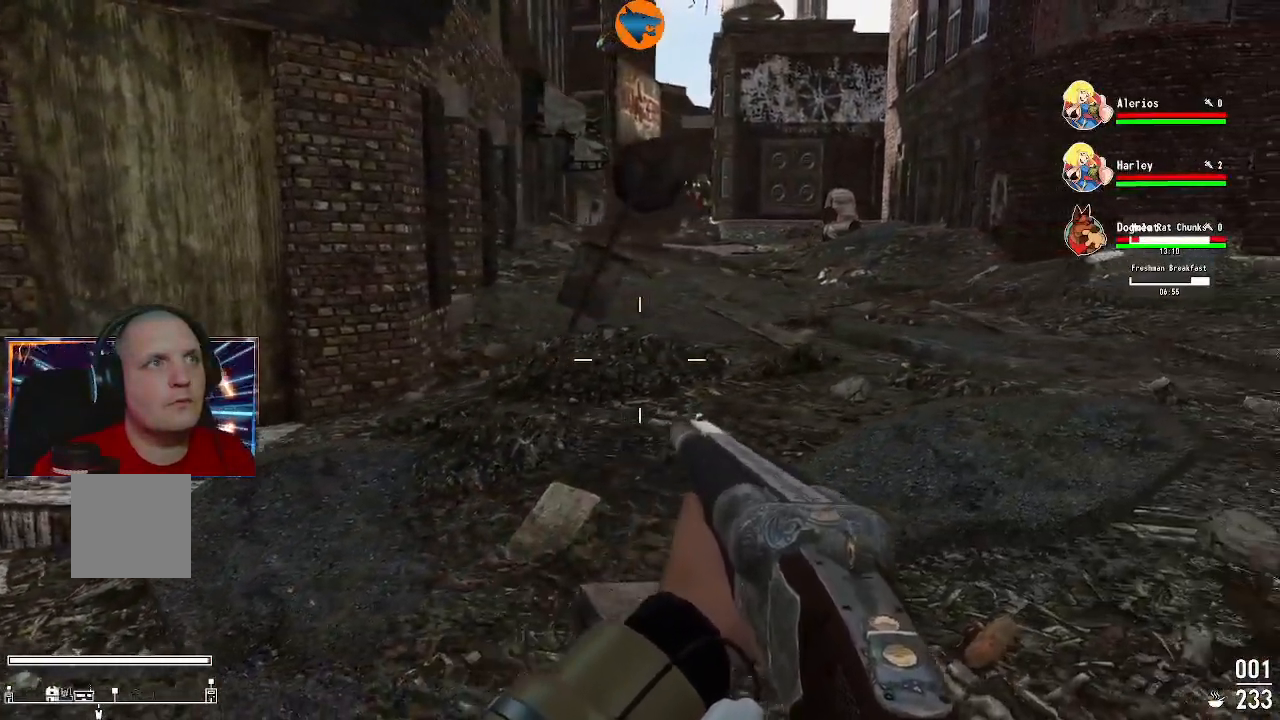
{"dt_ms": 500, "buttons": [], "left_stick": "right", "right_stick": "center", "events": []}
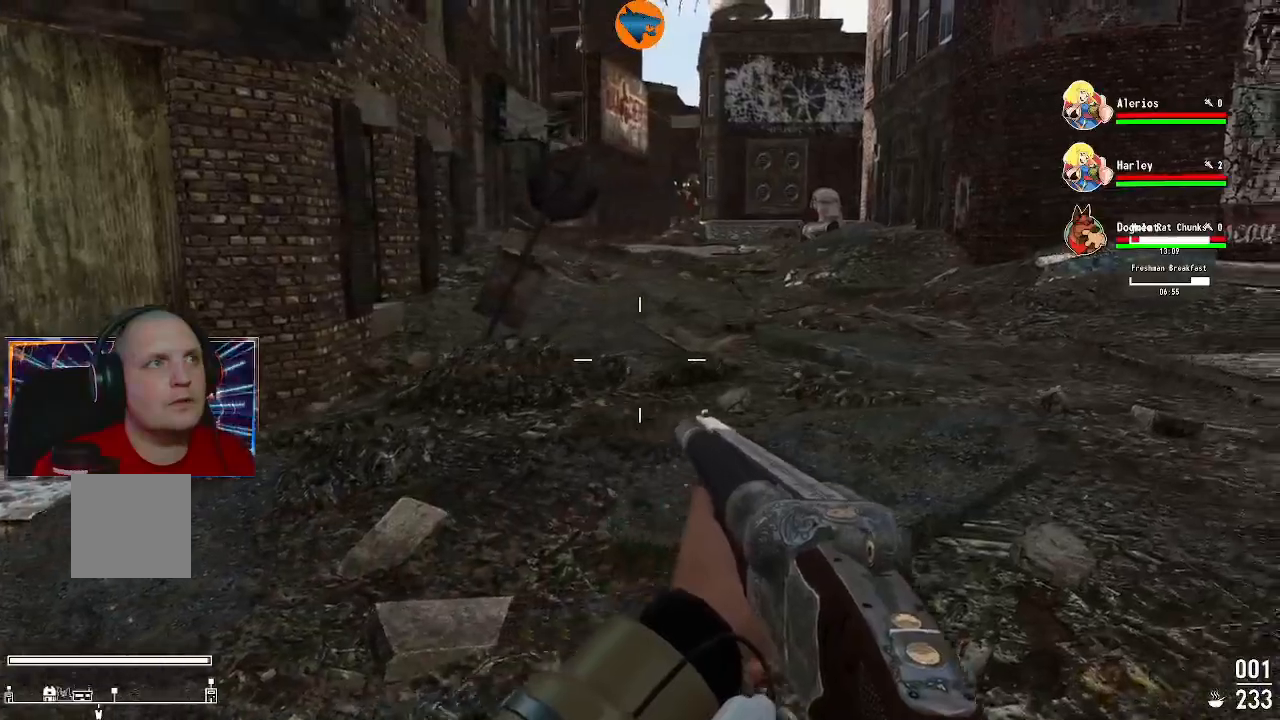
{"dt_ms": 500, "buttons": [], "left_stick": "up", "right_stick": "right"}
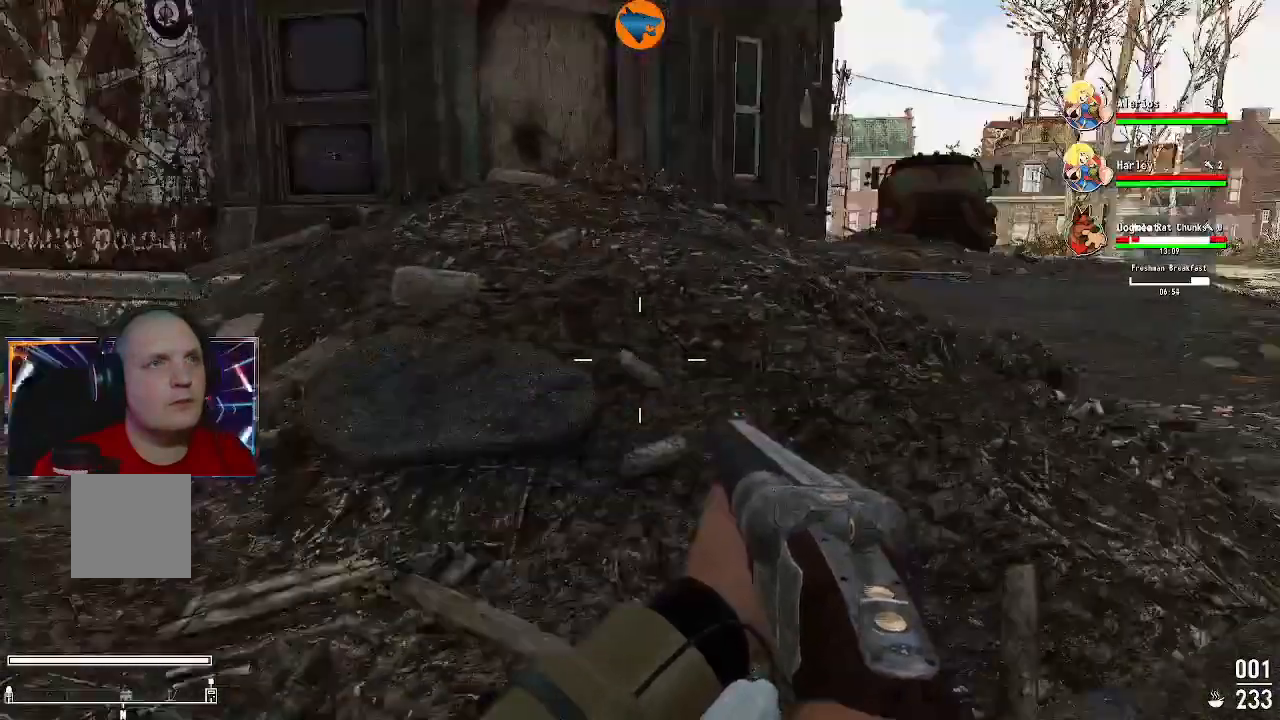
{"dt_ms": 500, "buttons": [], "left_stick": "up", "right_stick": "right"}
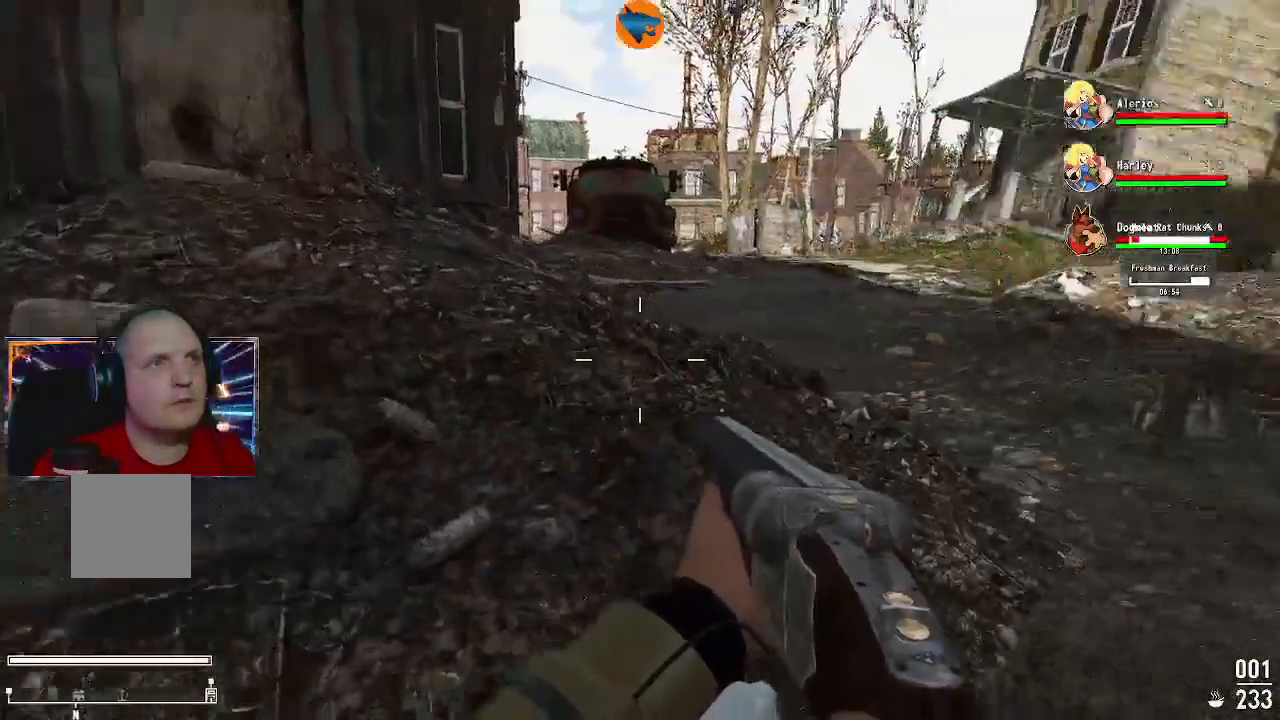
{"dt_ms": 500, "buttons": [], "left_stick": "up", "right_stick": "center", "events": [[167, "right_stick", "center"]]}
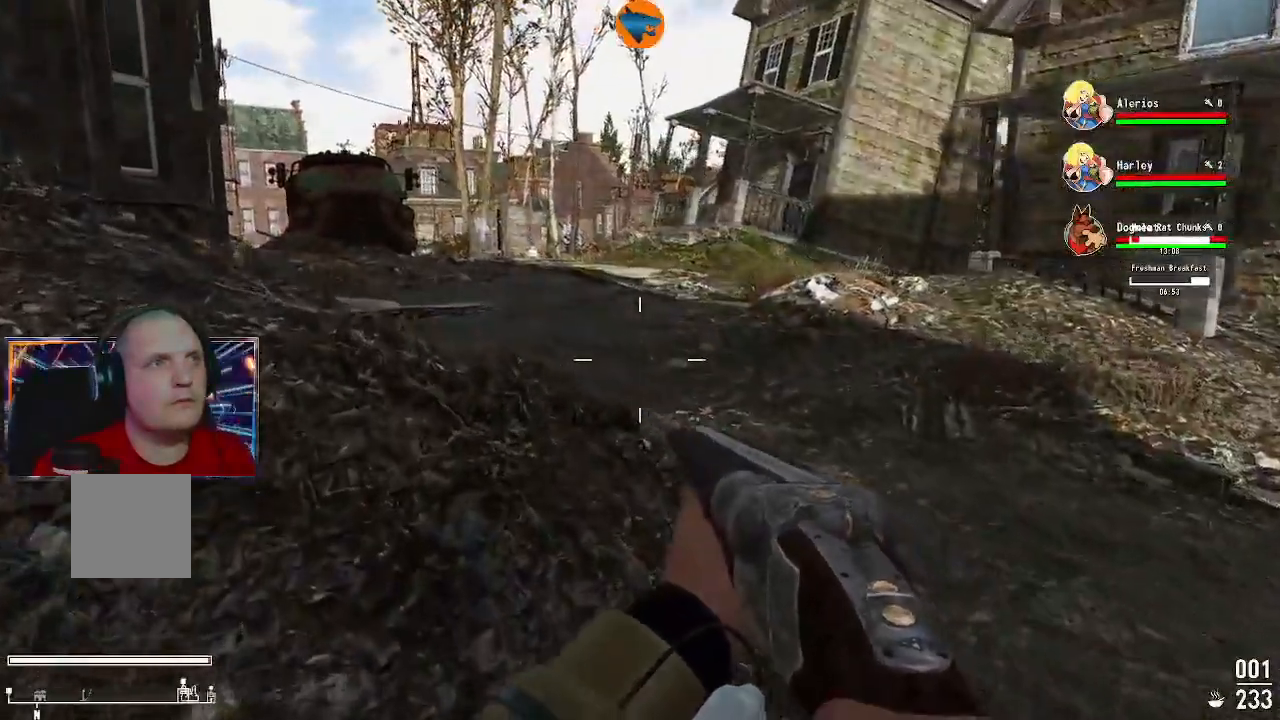
{"dt_ms": 500, "buttons": [], "left_stick": "center", "right_stick": "center", "events": [[433, "left_stick", "center"]]}
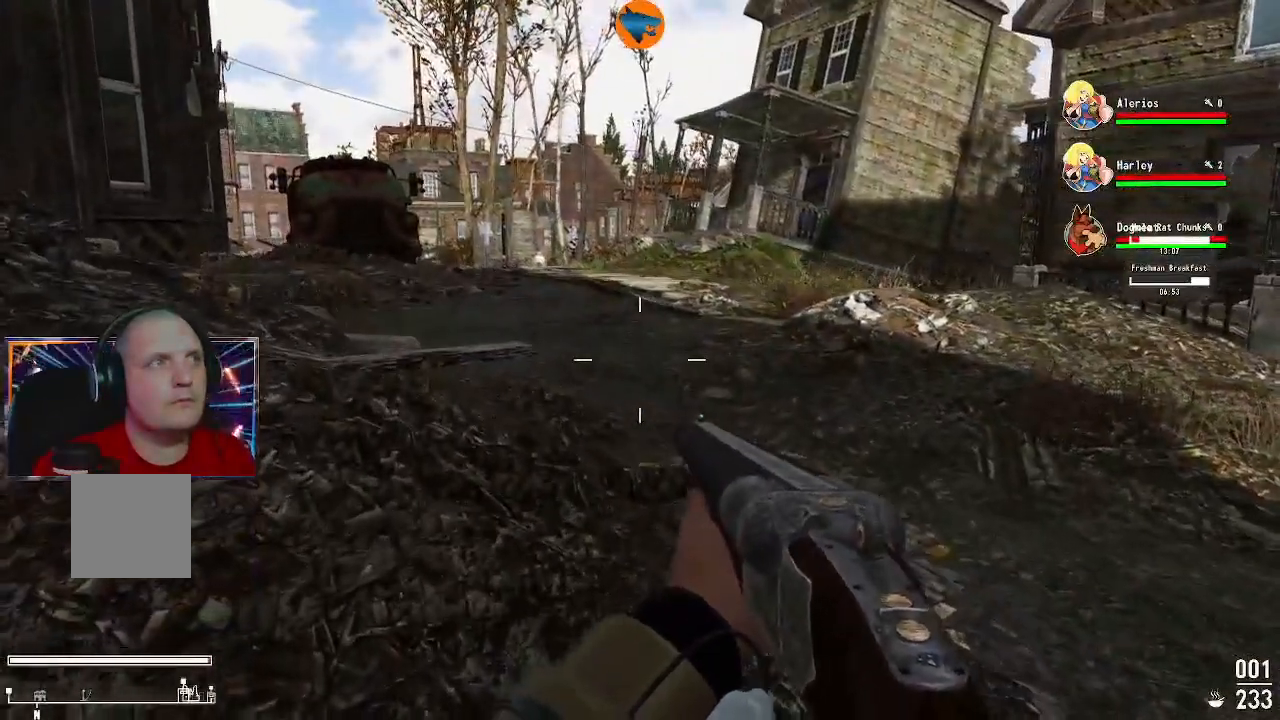
{"dt_ms": 500, "buttons": [], "left_stick": "center", "right_stick": "center", "events": [[133, "START", "down"], [233, "START", "up"]]}
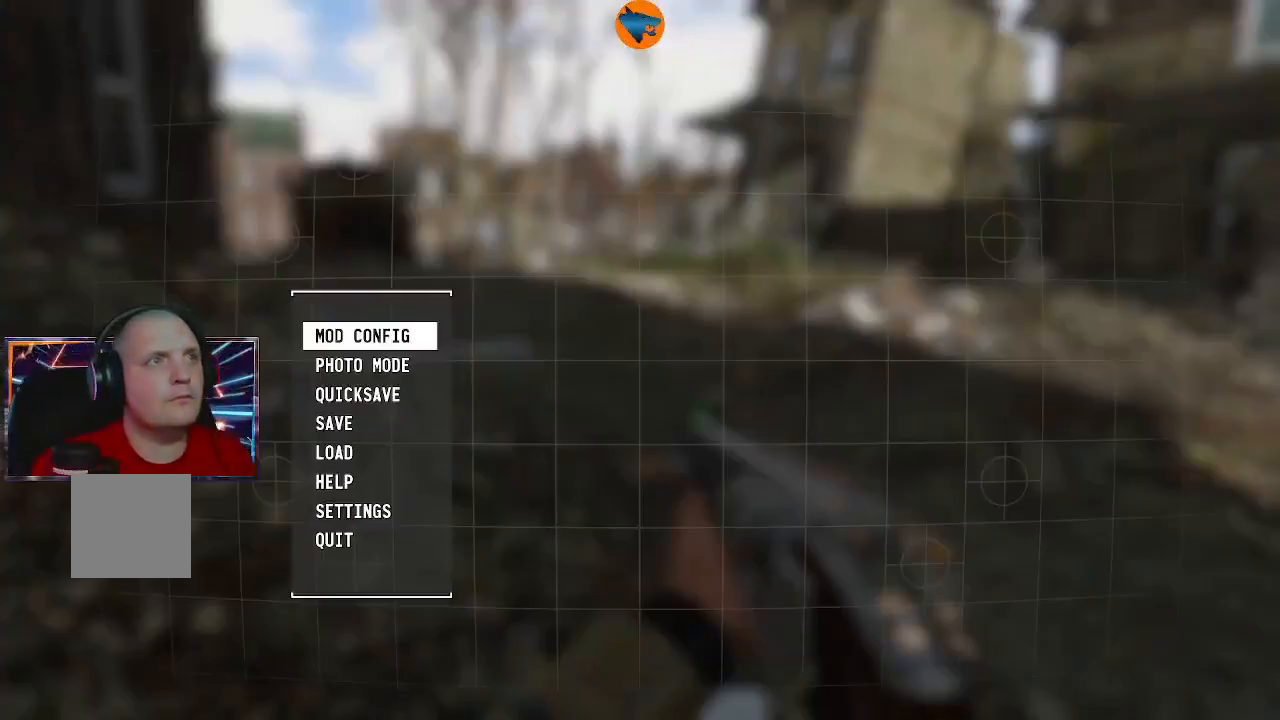
{"dt_ms": 500, "buttons": [], "left_stick": "center", "right_stick": "center", "events": []}
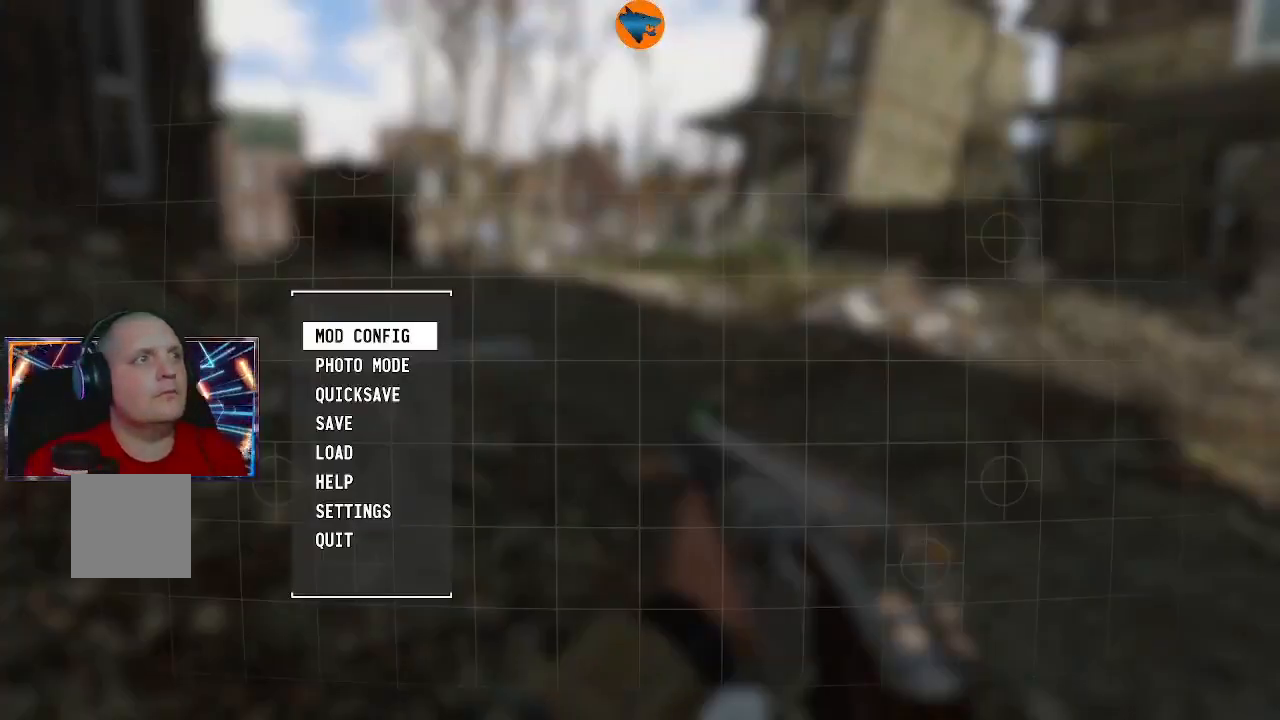
{"dt_ms": 500, "buttons": [], "left_stick": "center", "right_stick": "center", "events": [[300, "B", "down"], [400, "B", "up"]]}